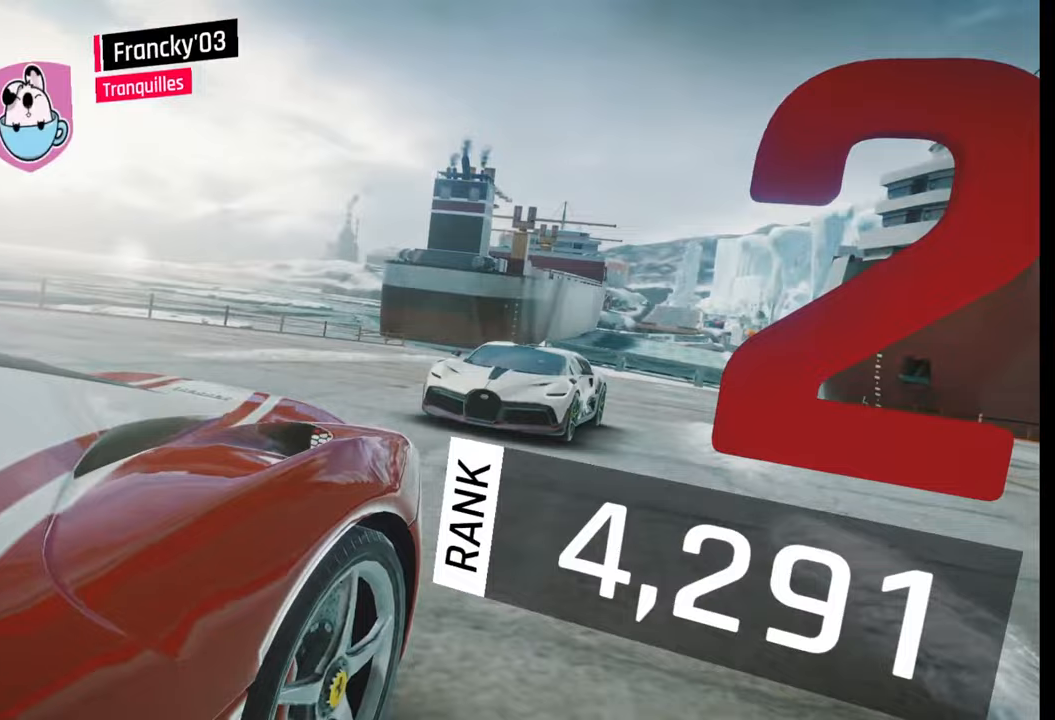
Gameplay with a controller (PlayStation layout); each line is a JSON object with the inputs held at the frame after it. "events" lists button and stick changes between this image and that frame as [ms after this image, input, new state], when the widget could be followed in between.
{"buttons": [], "left_stick": "center", "right_stick": "center", "events": []}
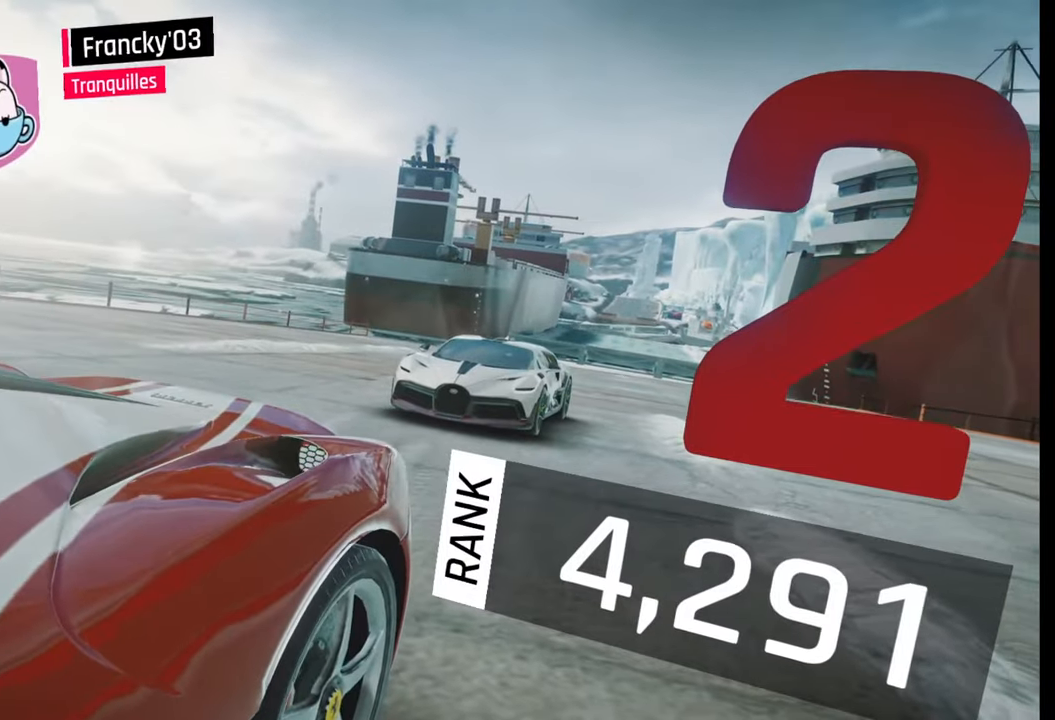
{"buttons": [], "left_stick": "center", "right_stick": "center", "events": []}
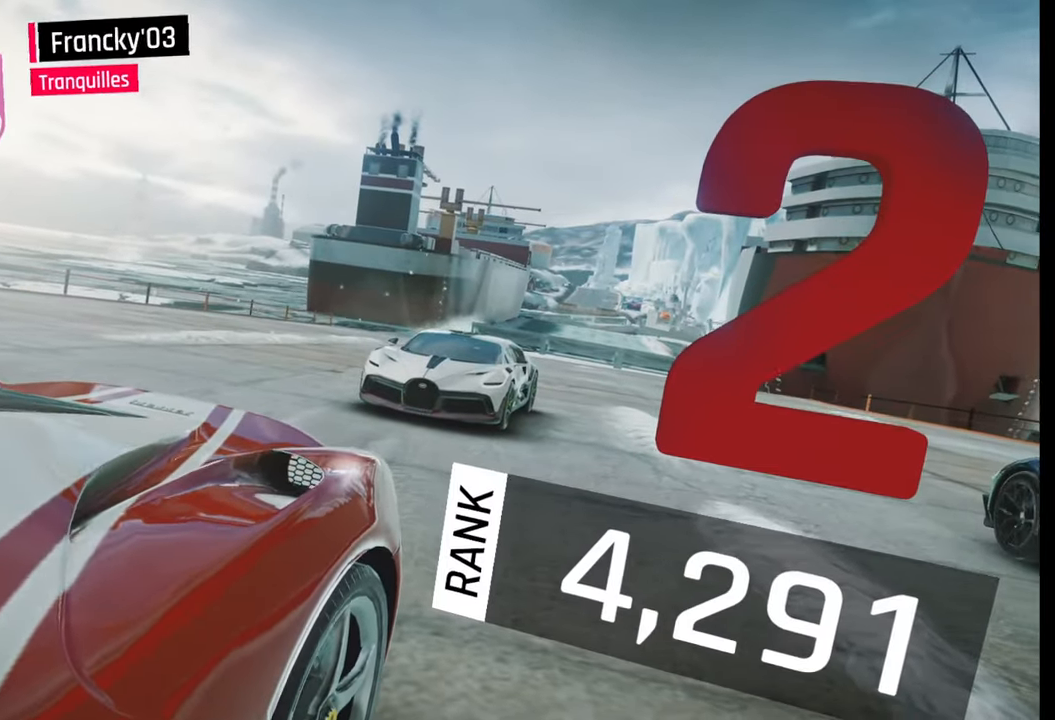
{"buttons": [], "left_stick": "center", "right_stick": "center", "events": []}
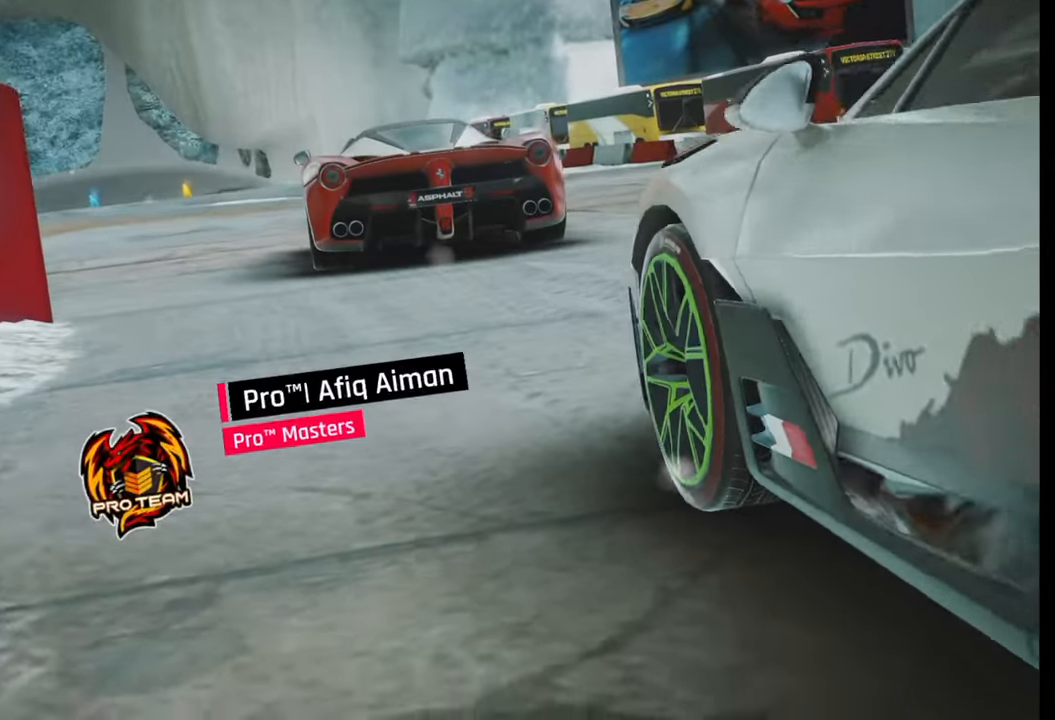
{"buttons": [], "left_stick": "center", "right_stick": "center", "events": []}
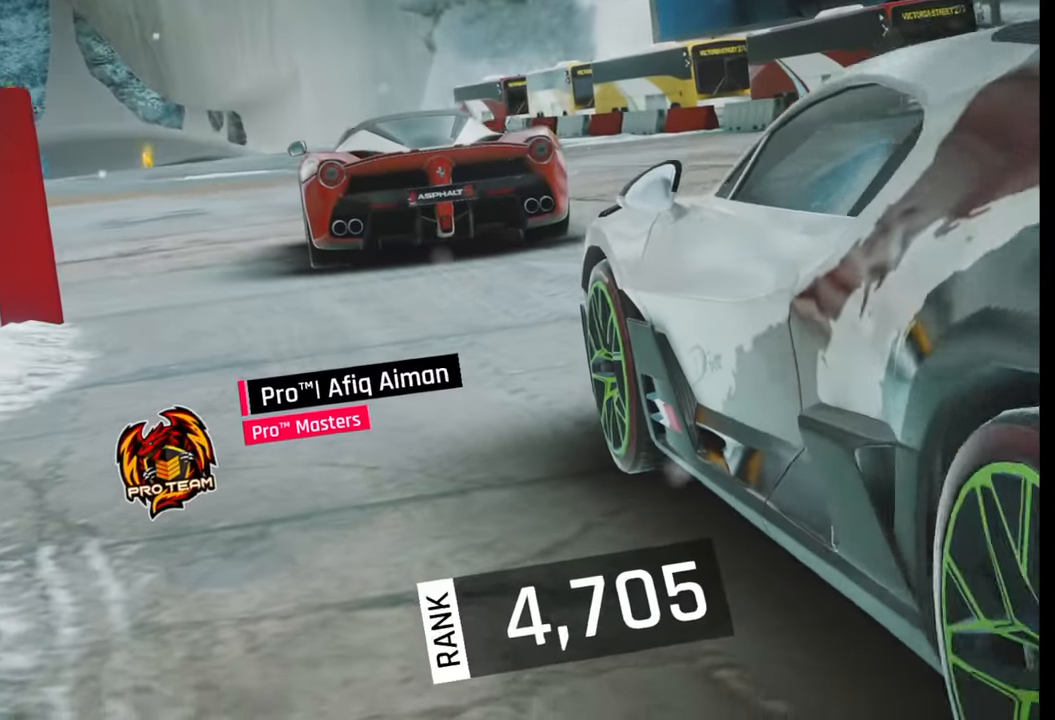
{"buttons": [], "left_stick": "center", "right_stick": "center", "events": []}
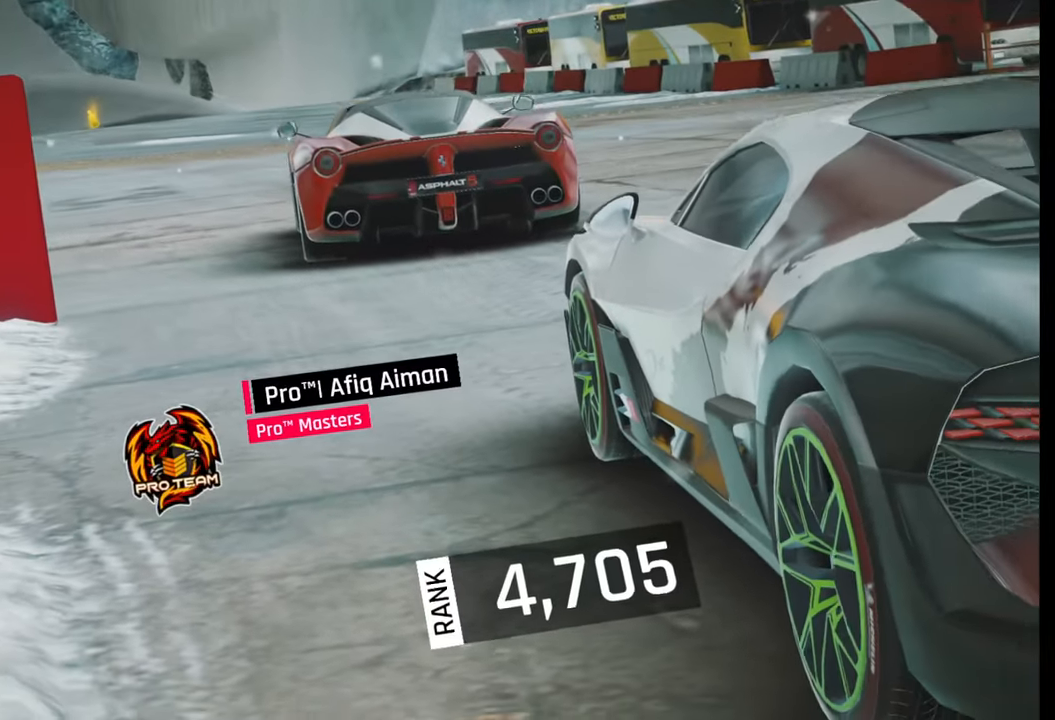
{"buttons": [], "left_stick": "center", "right_stick": "center", "events": []}
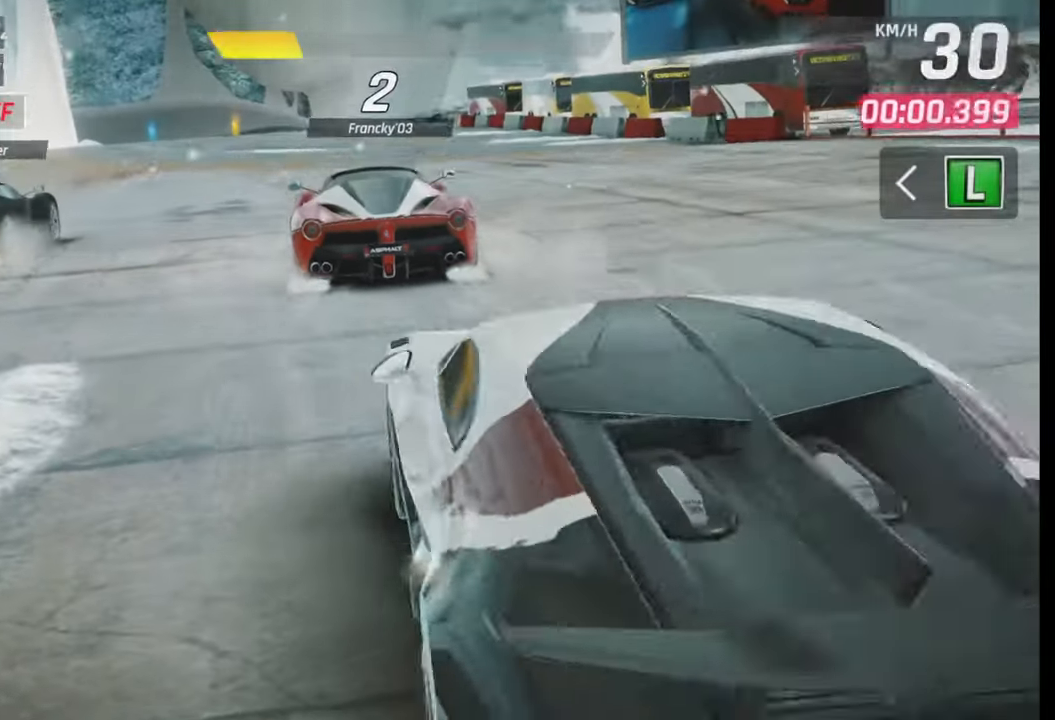
{"buttons": [], "left_stick": "center", "right_stick": "center", "events": []}
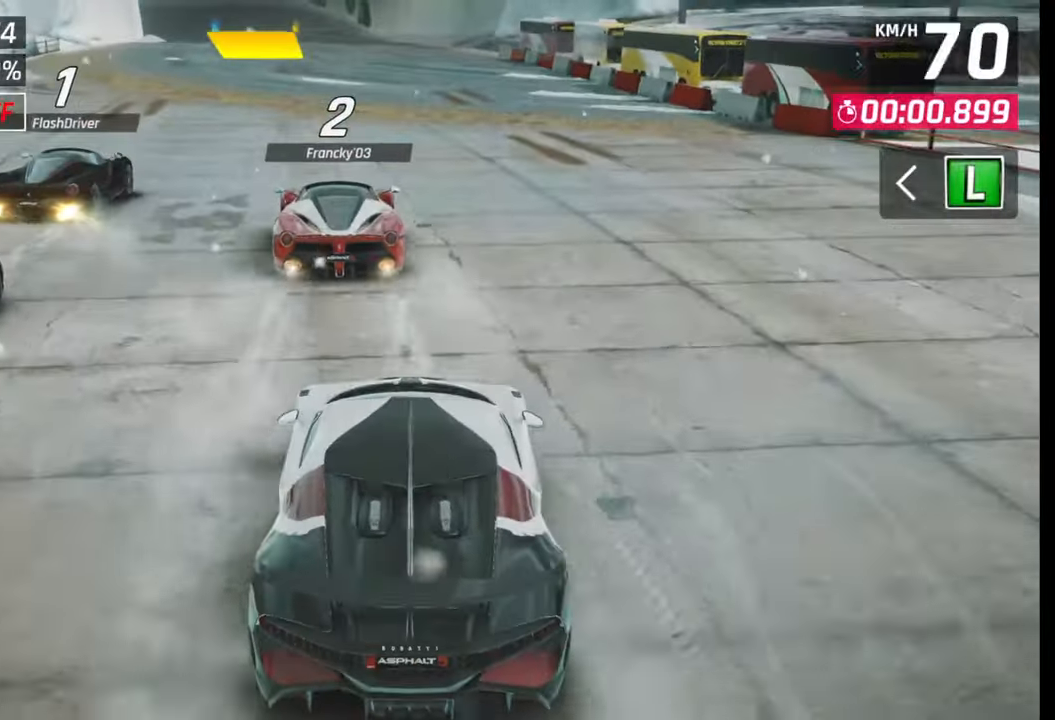
{"buttons": [], "left_stick": "center", "right_stick": "center", "events": []}
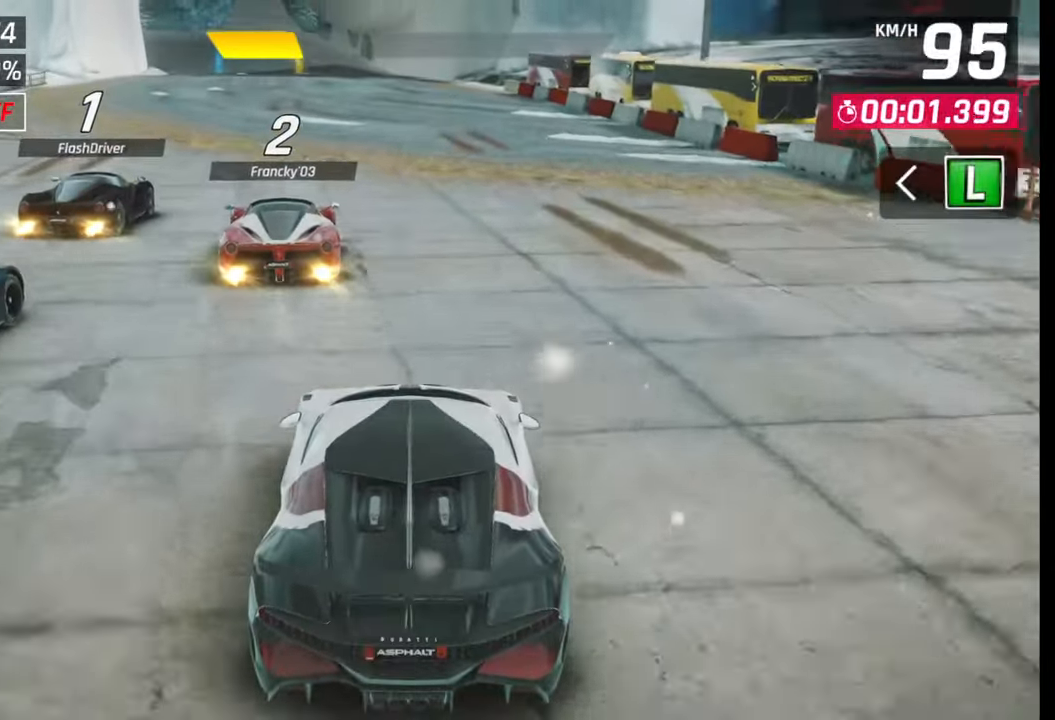
{"buttons": [], "left_stick": "center", "right_stick": "center", "events": []}
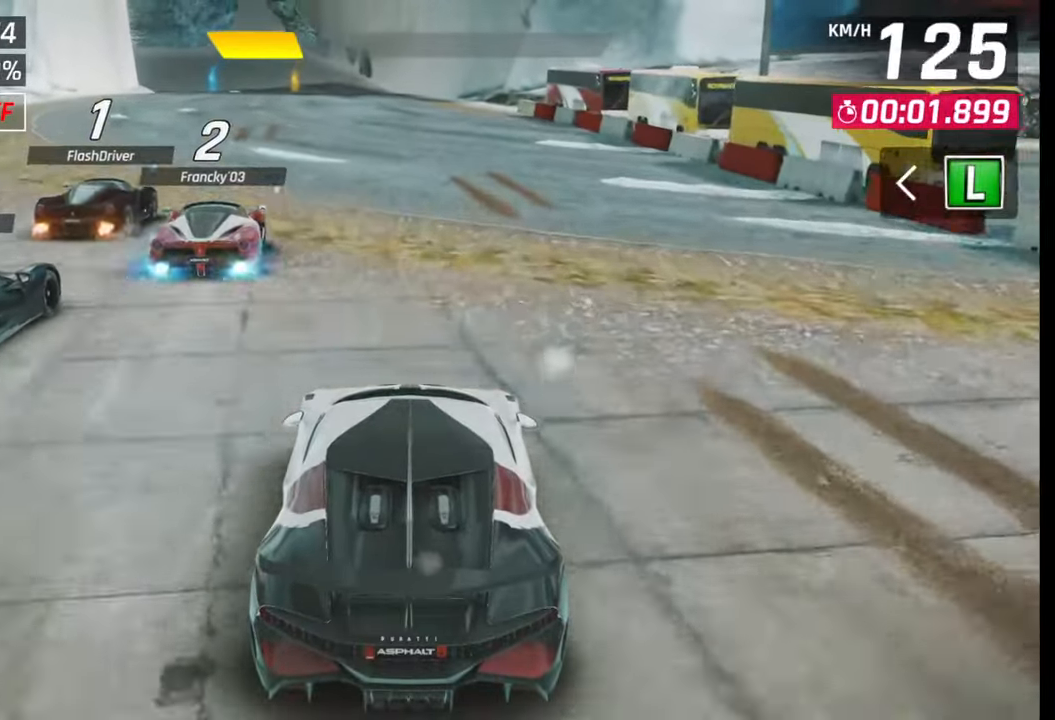
{"buttons": [], "left_stick": "center", "right_stick": "center", "events": []}
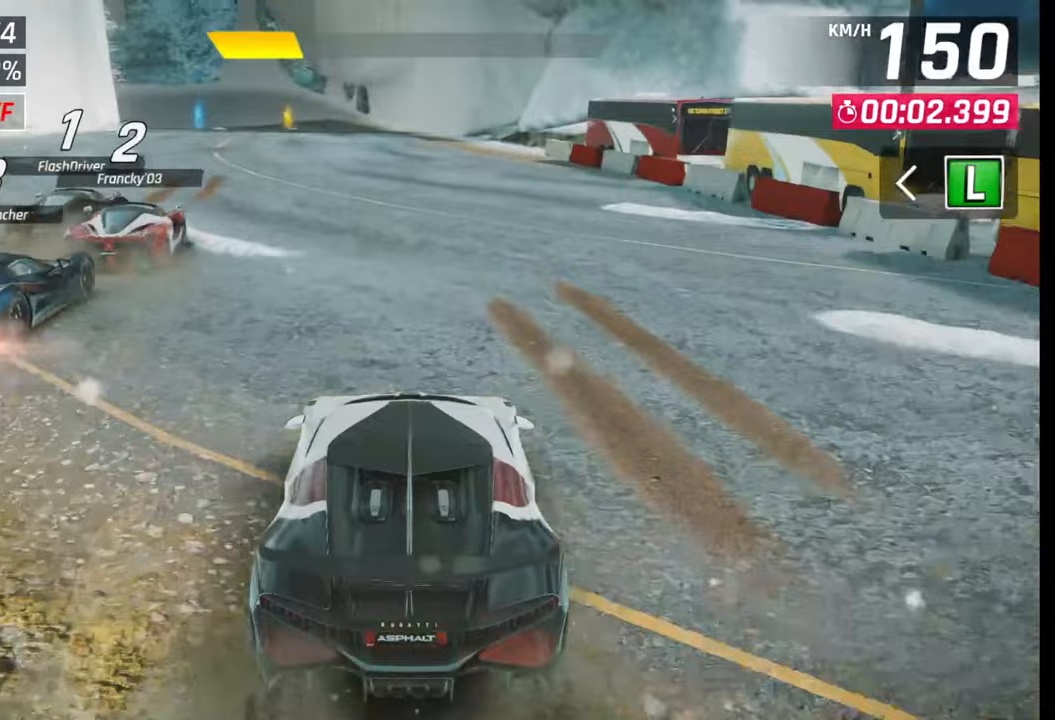
{"buttons": [], "left_stick": "left", "right_stick": "center", "events": [[317, "left_stick", "left"]]}
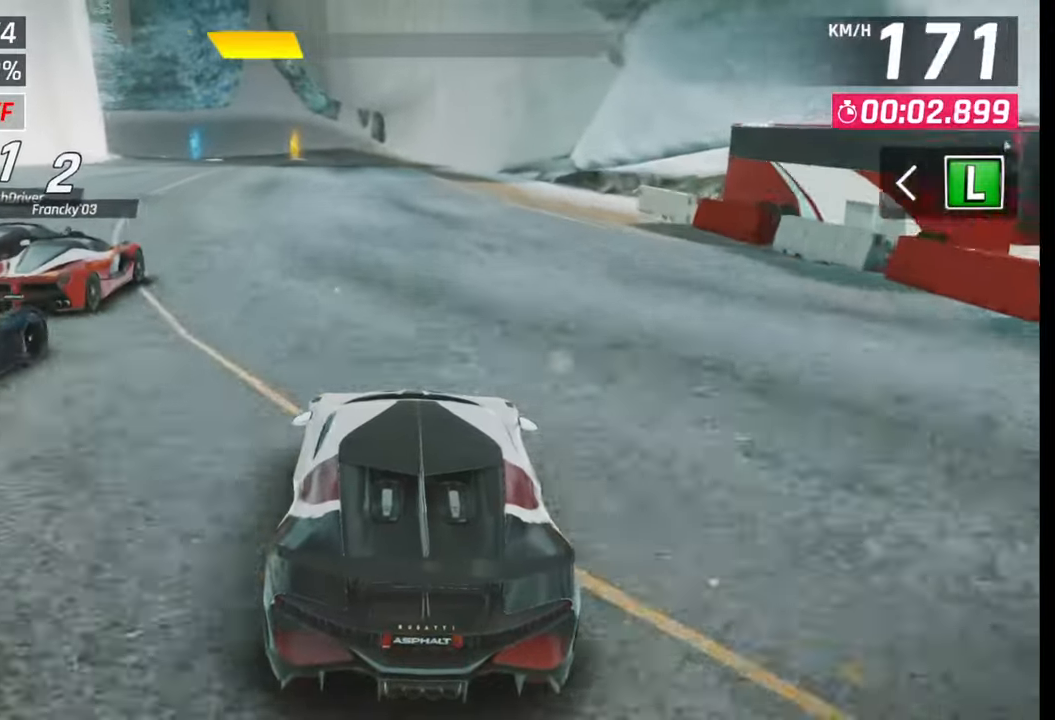
{"buttons": [], "left_stick": "center", "right_stick": "center", "events": [[350, "left_stick", "center"]]}
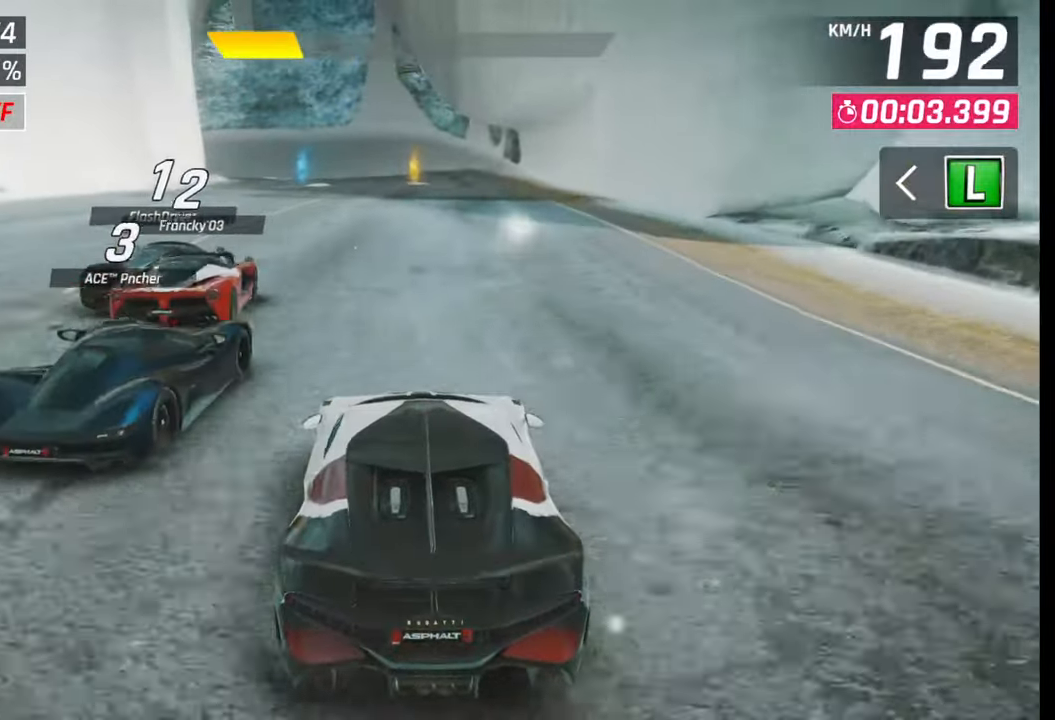
{"buttons": [], "left_stick": "left", "right_stick": "center", "events": [[300, "left_stick", "left"]]}
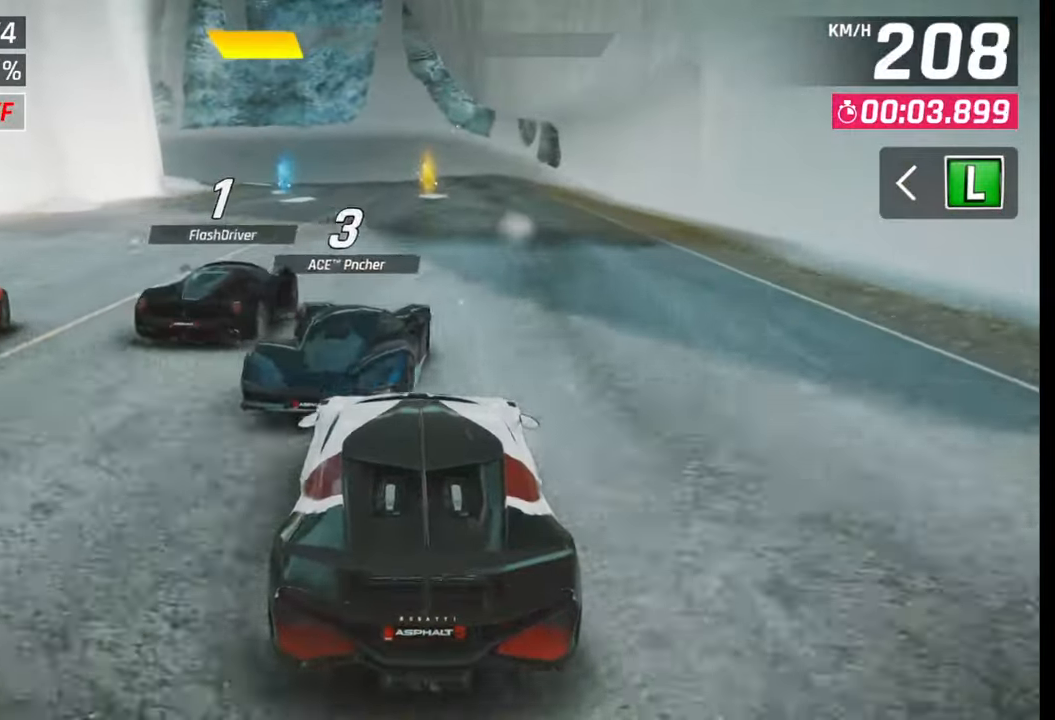
{"buttons": [], "left_stick": "left", "right_stick": "center", "events": []}
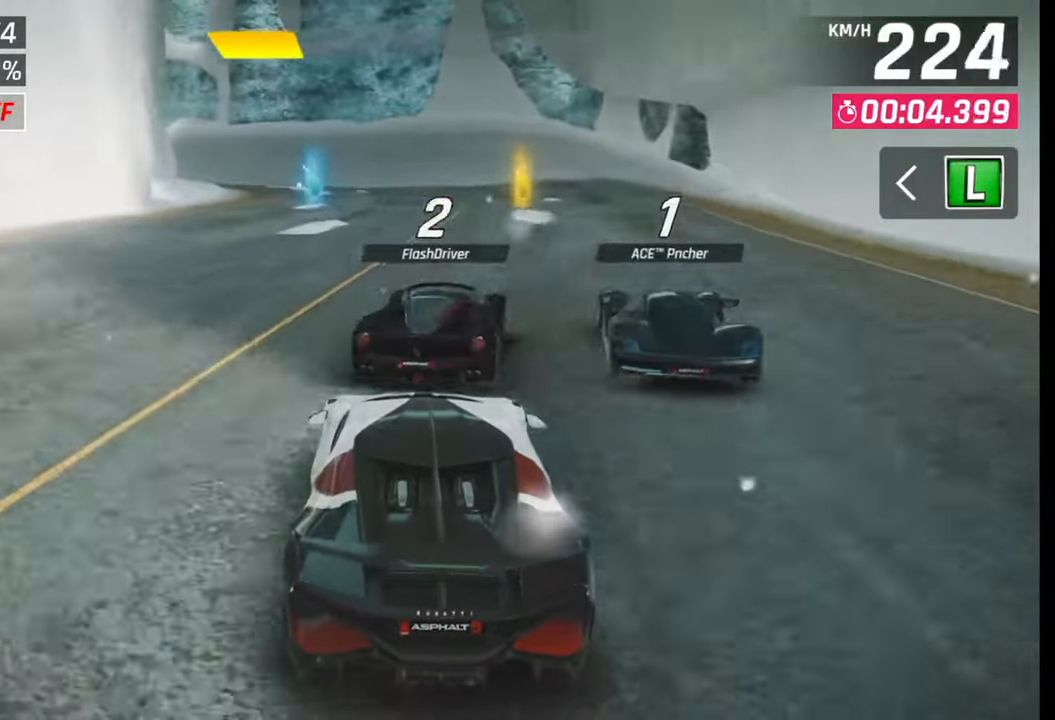
{"buttons": [], "left_stick": "left", "right_stick": "center", "events": []}
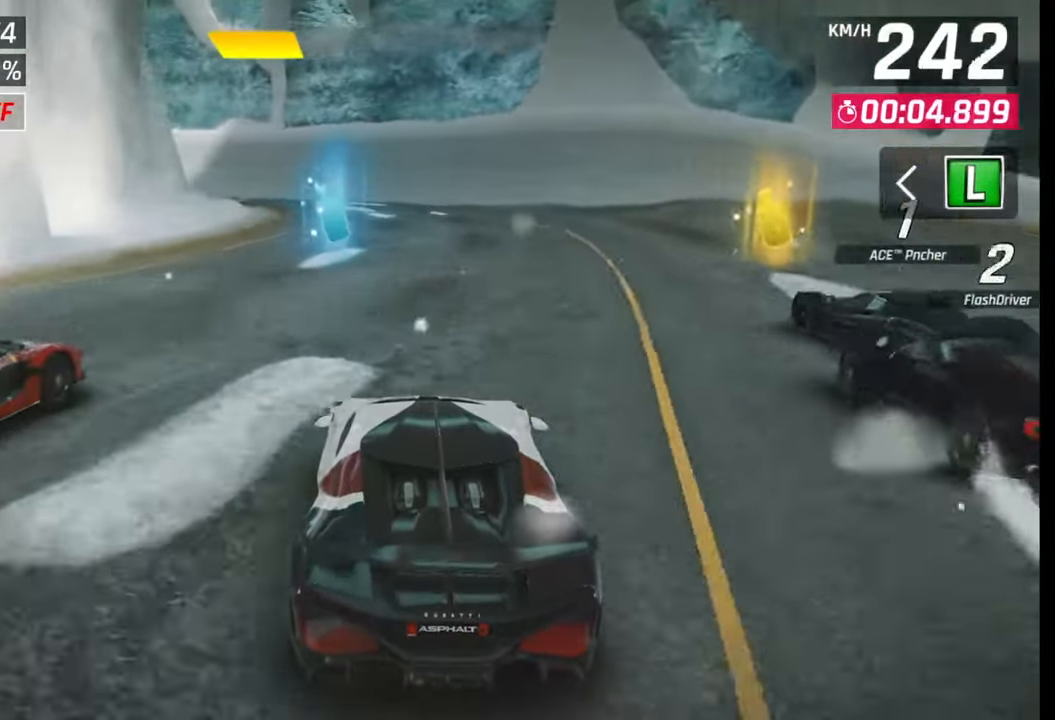
{"buttons": [], "left_stick": "left", "right_stick": "center", "events": [[283, "SQUARE", "down"], [383, "SQUARE", "up"]]}
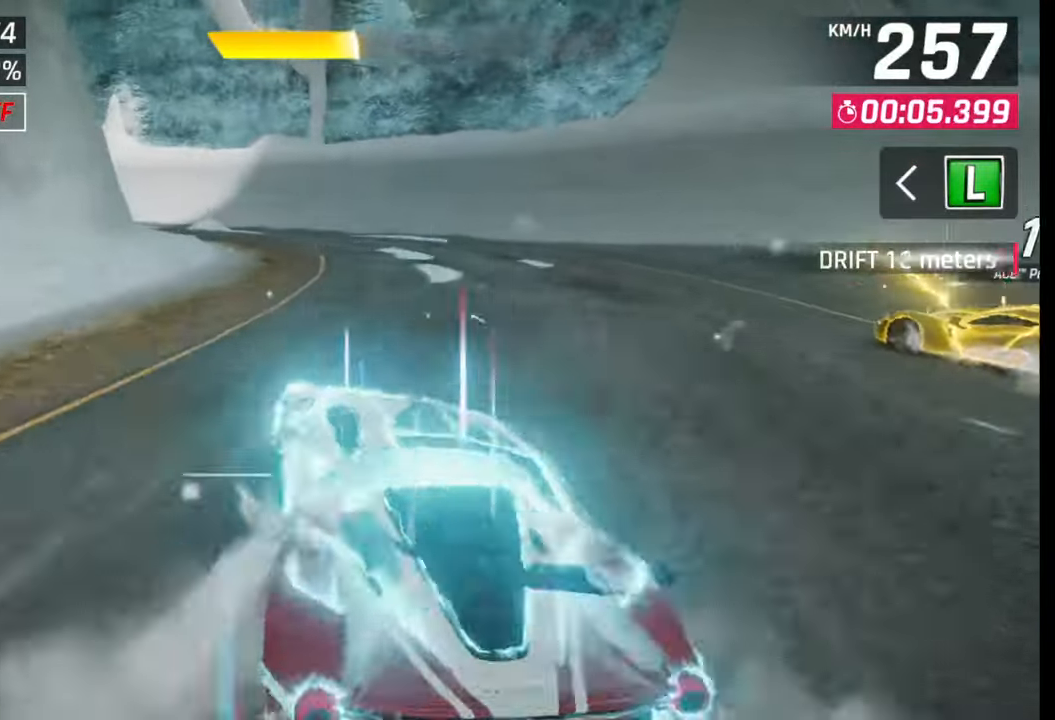
{"buttons": [], "left_stick": "left", "right_stick": "center", "events": []}
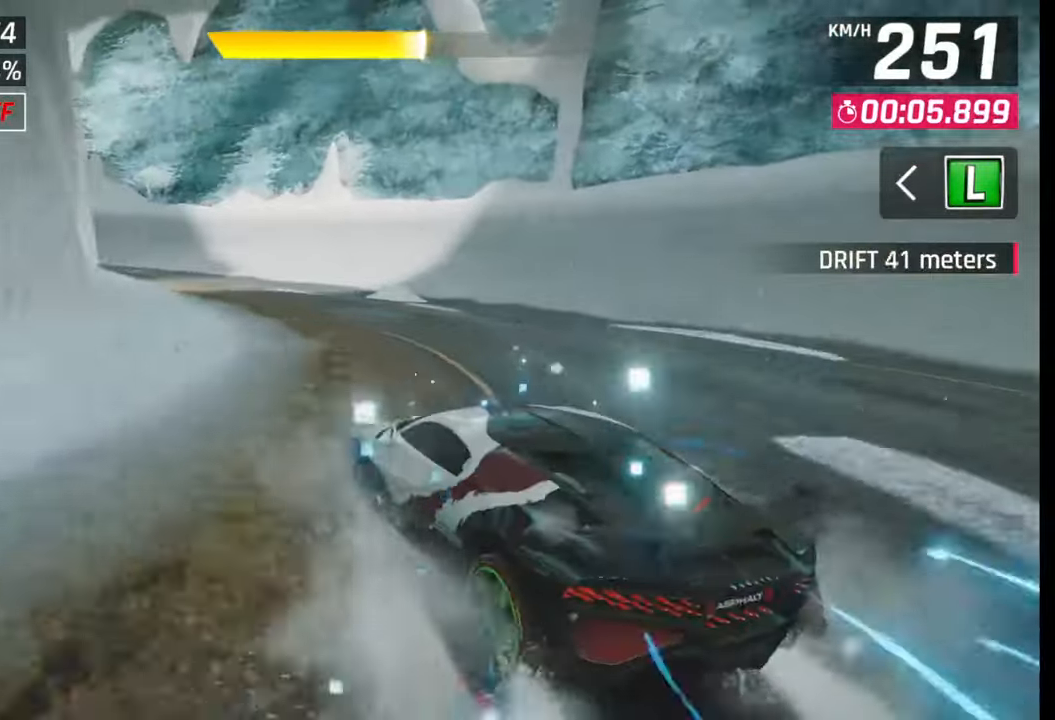
{"buttons": [], "left_stick": "left", "right_stick": "center", "events": []}
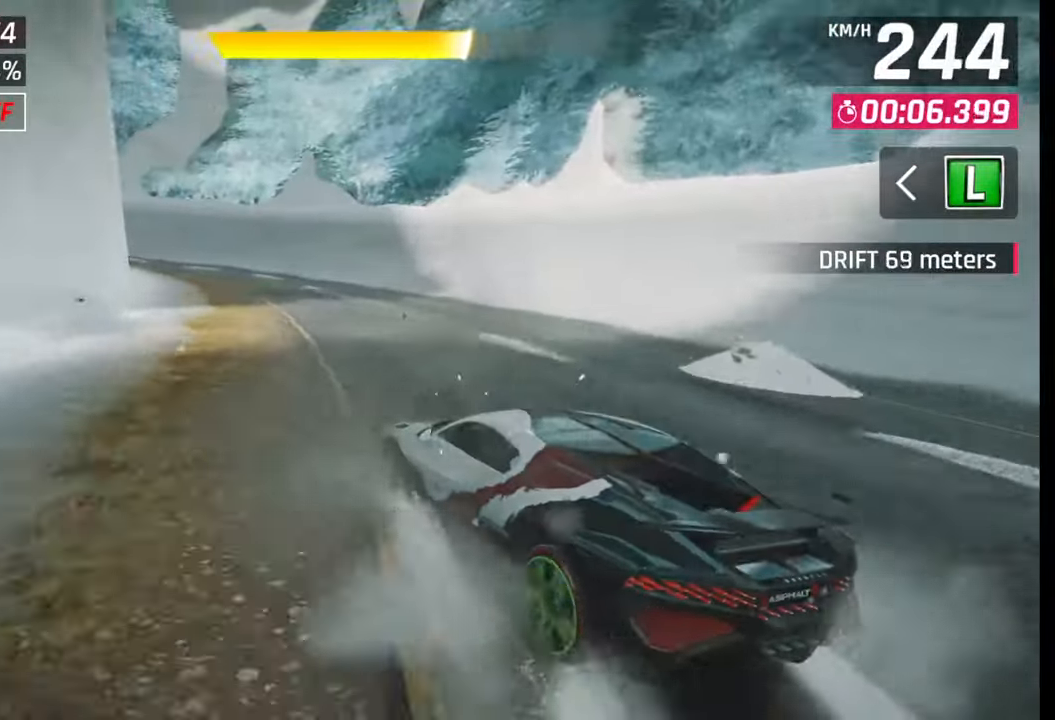
{"buttons": [], "left_stick": "left", "right_stick": "center", "events": []}
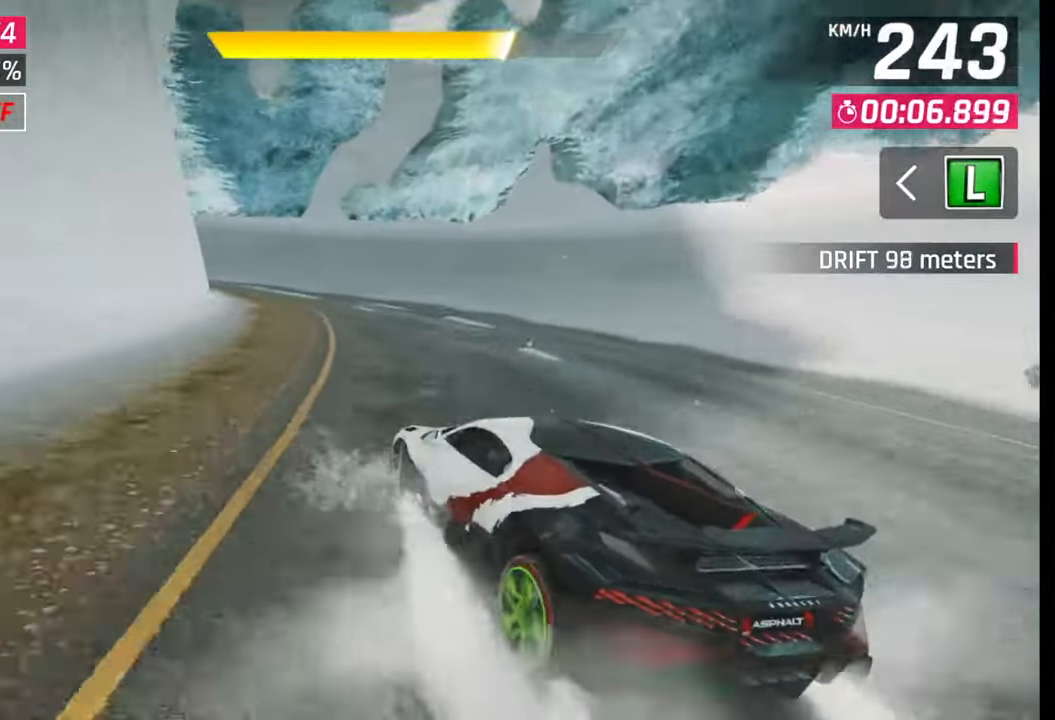
{"buttons": [], "left_stick": "left", "right_stick": "center", "events": []}
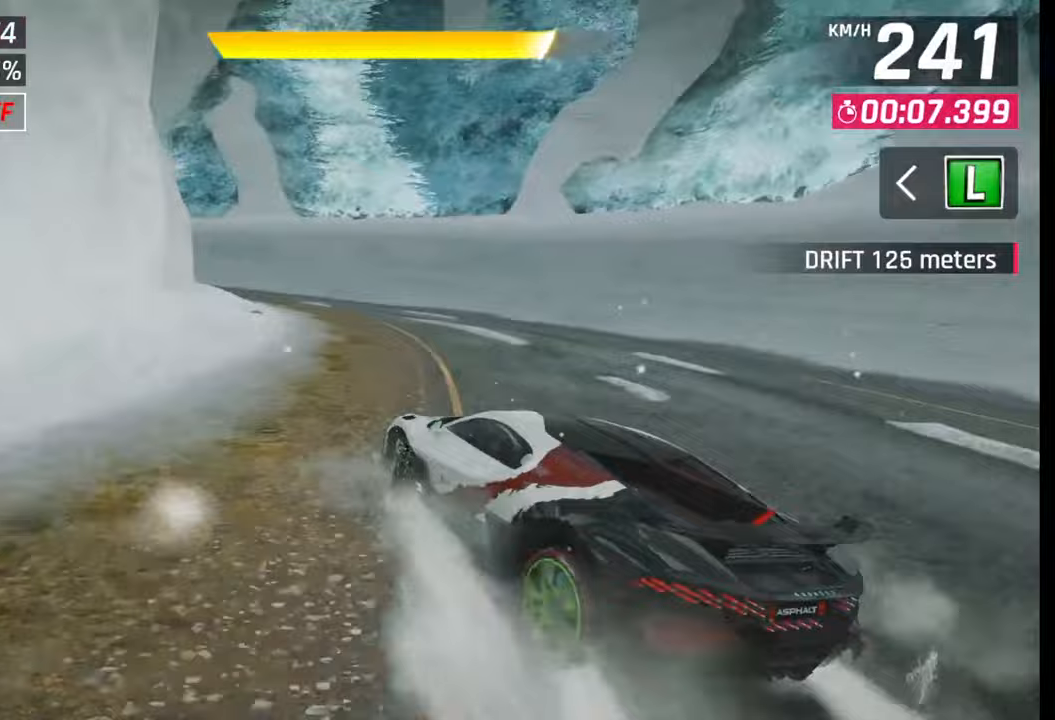
{"buttons": [], "left_stick": "left", "right_stick": "center", "events": []}
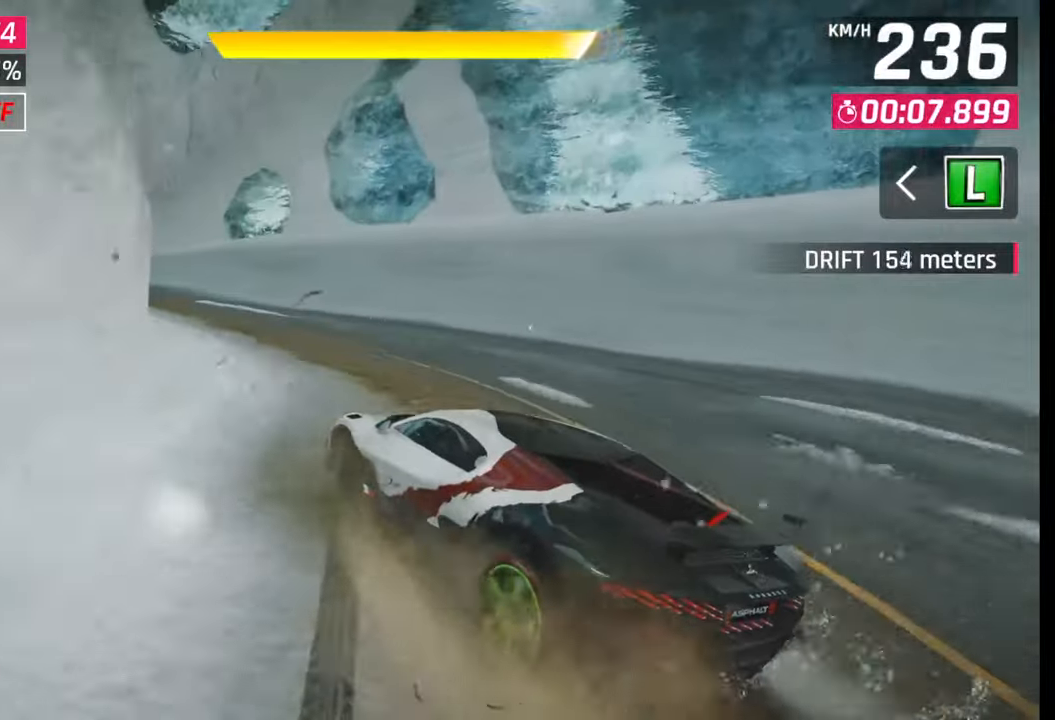
{"buttons": ["CROSS", "R1"], "left_stick": "center", "right_stick": "center", "events": [[417, "left_stick", "center"], [483, "CROSS", "down"], [500, "R1", "down"]]}
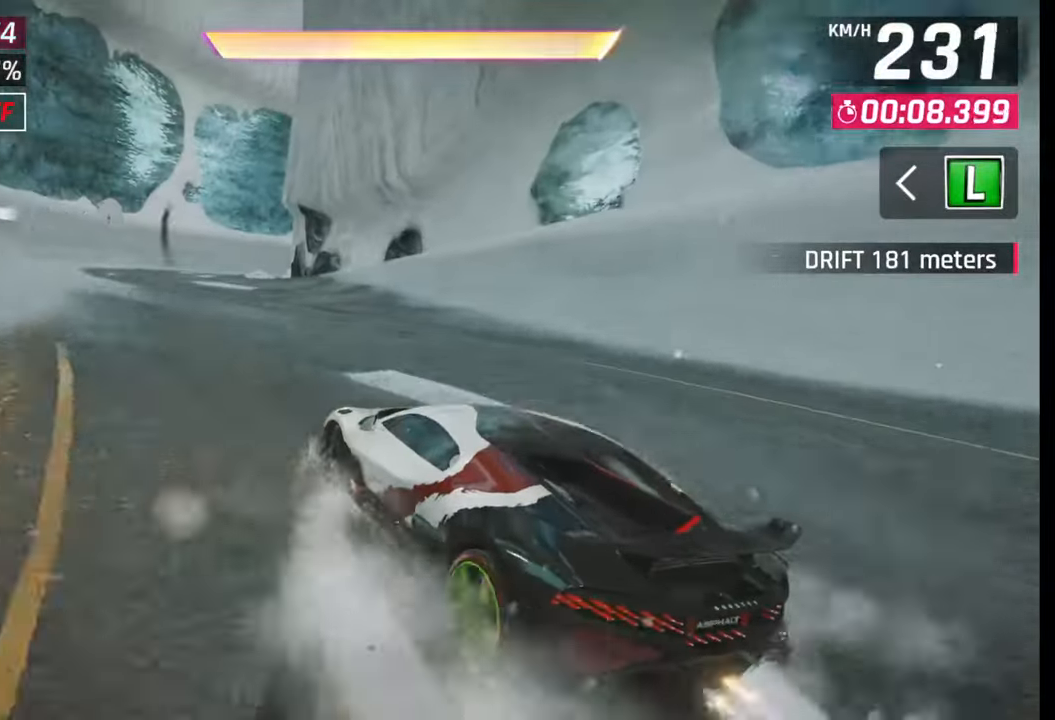
{"buttons": [], "left_stick": "left", "right_stick": "center", "events": [[17, "left_stick", "left"], [100, "CROSS", "up"], [100, "R1", "up"]]}
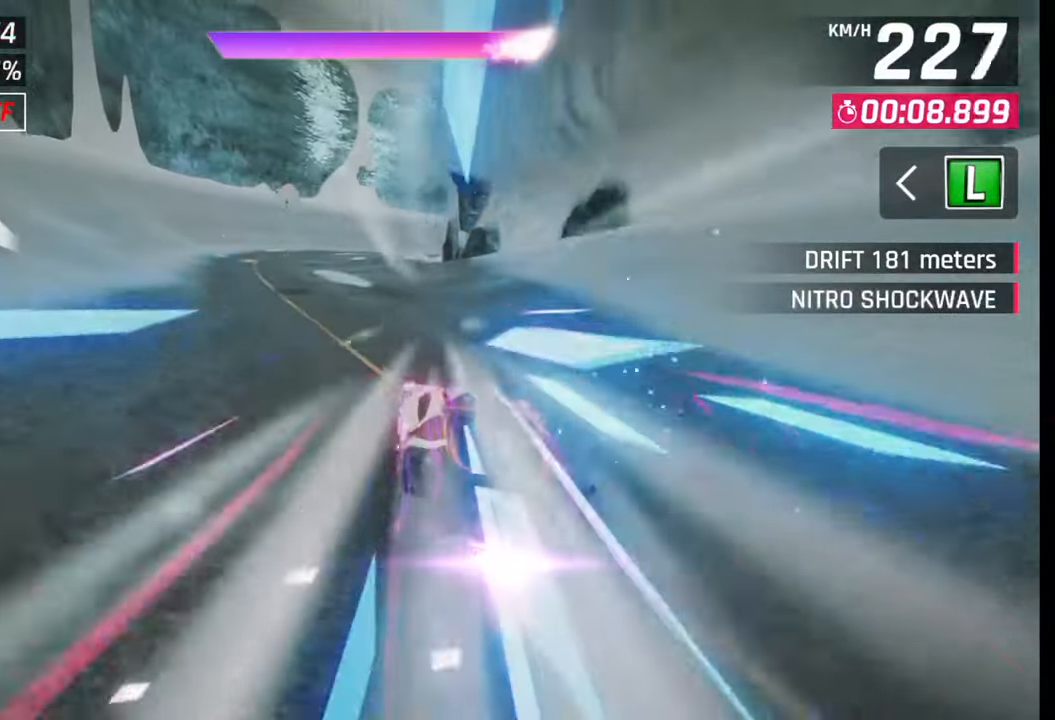
{"buttons": [], "left_stick": "right", "right_stick": "center", "events": [[183, "left_stick", "center"], [217, "SQUARE", "down"], [283, "SQUARE", "up"], [317, "left_stick", "right"]]}
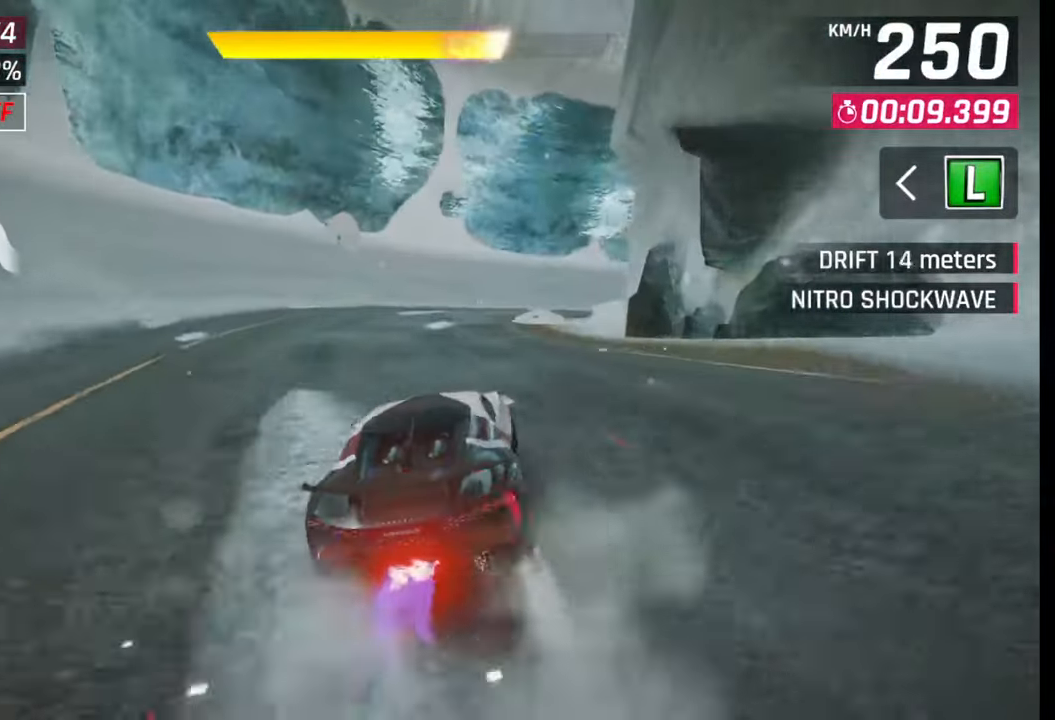
{"buttons": [], "left_stick": "right", "right_stick": "center", "events": []}
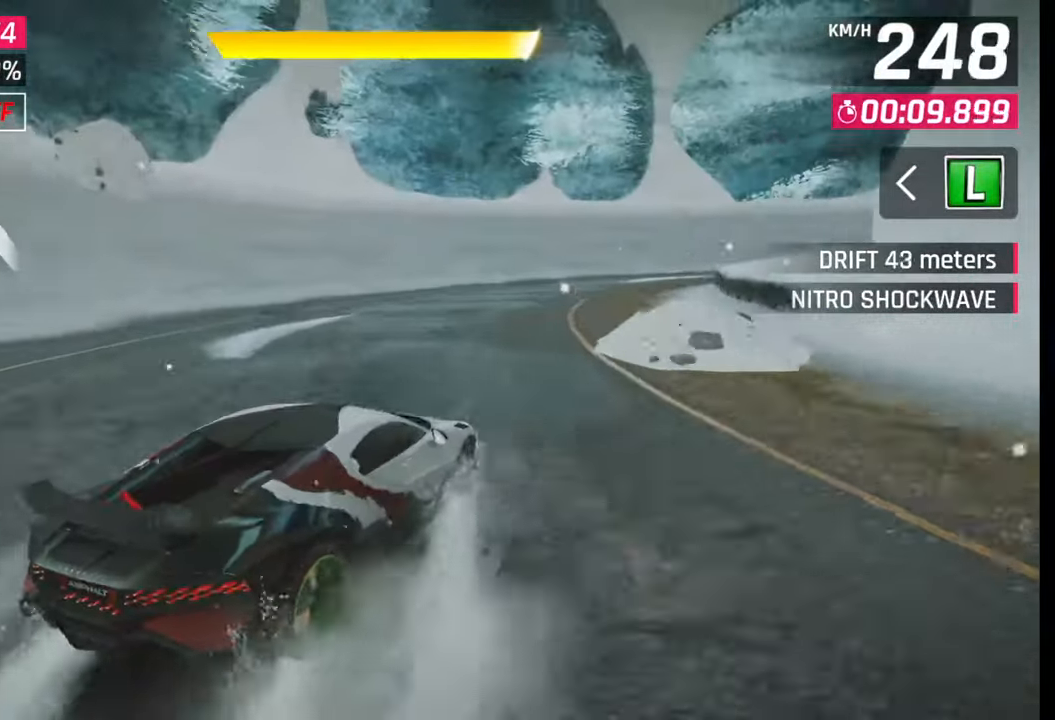
{"buttons": [], "left_stick": "right", "right_stick": "center", "events": []}
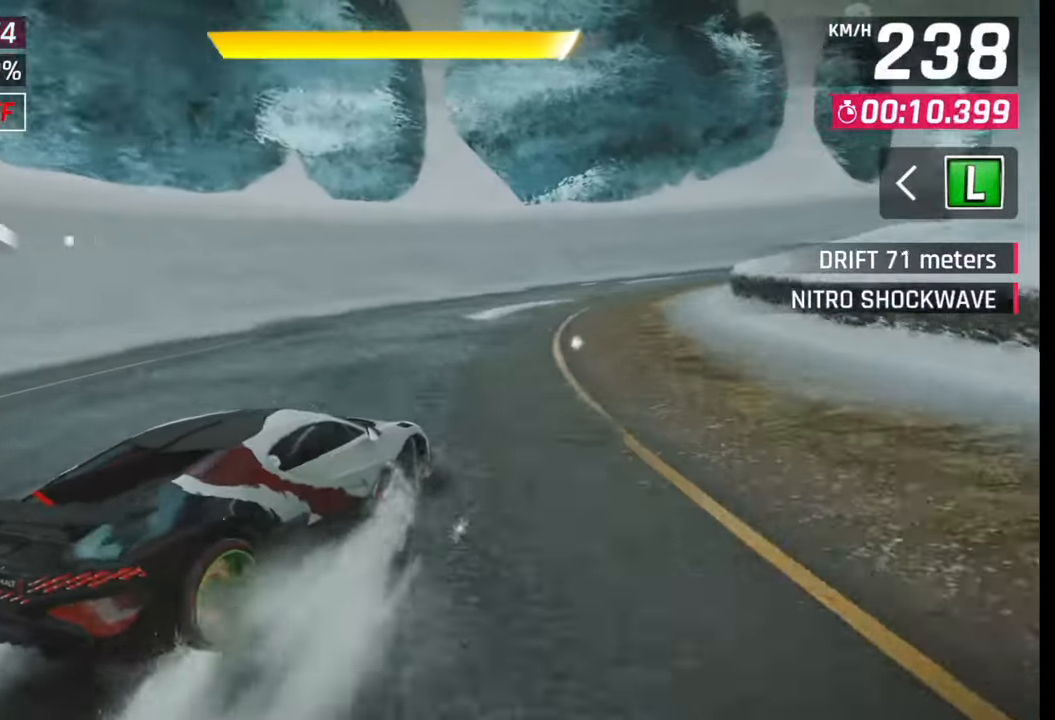
{"buttons": [], "left_stick": "right", "right_stick": "center", "events": []}
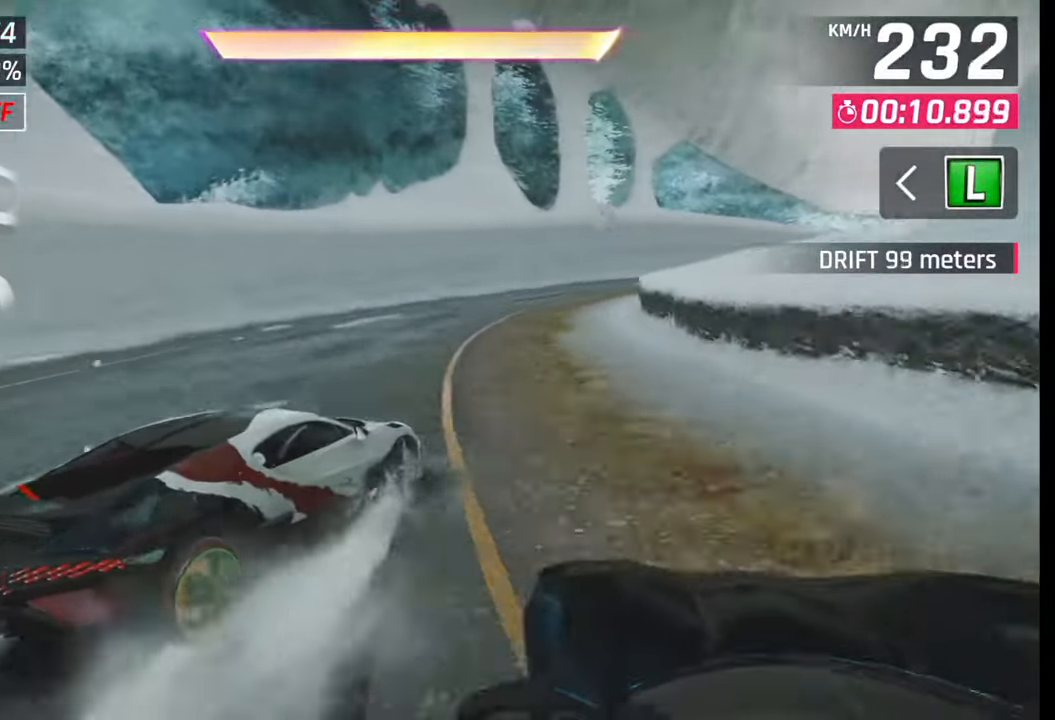
{"buttons": [], "left_stick": "right", "right_stick": "center", "events": []}
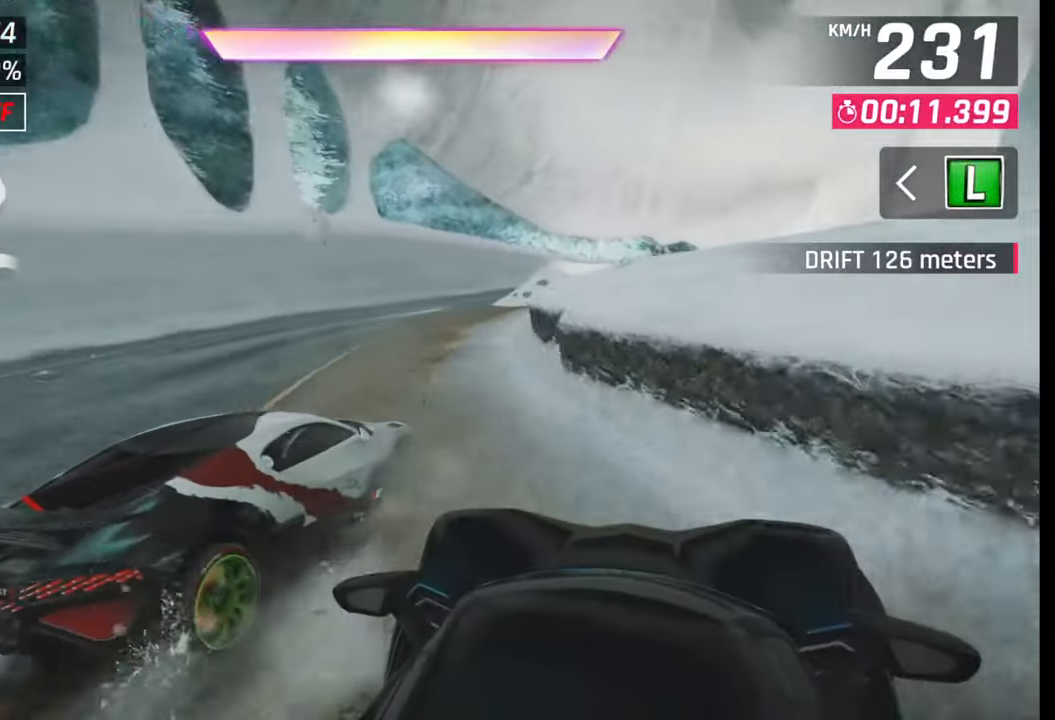
{"buttons": [], "left_stick": "right", "right_stick": "center", "events": []}